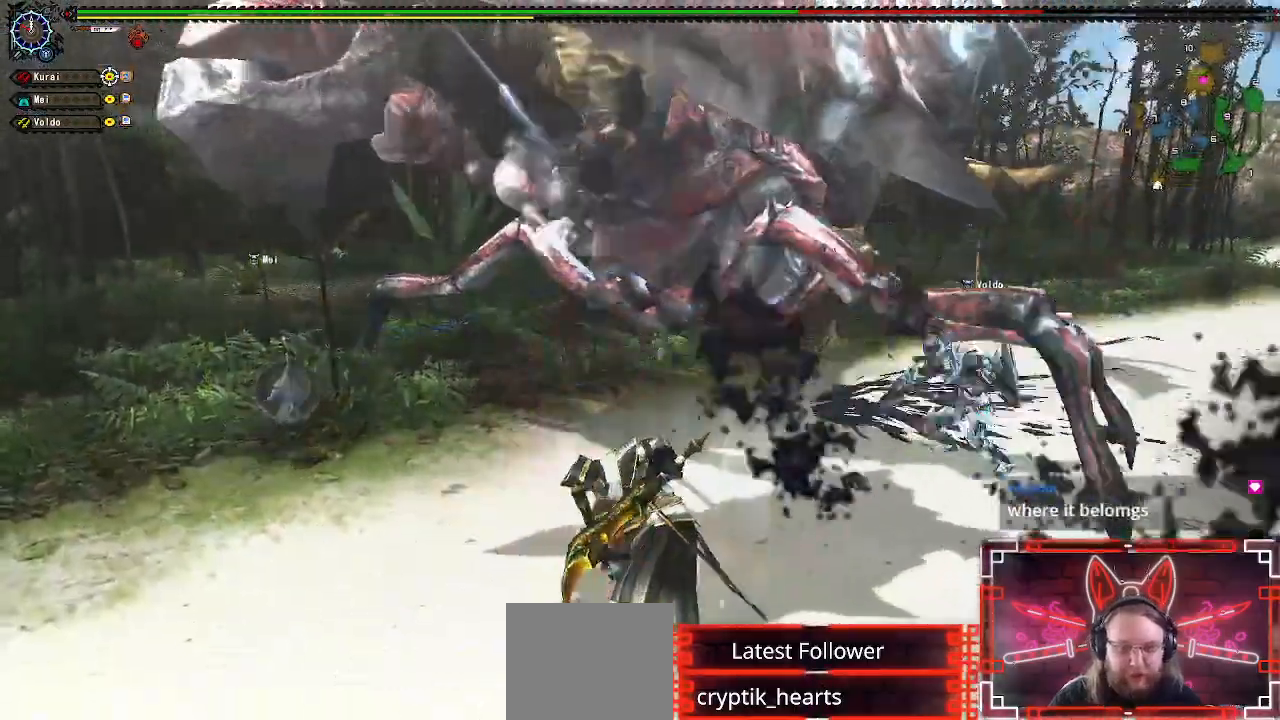
Gameplay with a controller (Xbox layout); each line is a JSON object with the inputs held at the frame after it (dt_ms = milliseconds from this image to that frame). "events" lists button and stick changes between this image and that frame as [ms after this image, input, new state], when the widget could be followed in between.
{"dt_ms": 500, "buttons": [], "left_stick": "right", "right_stick": "center", "events": []}
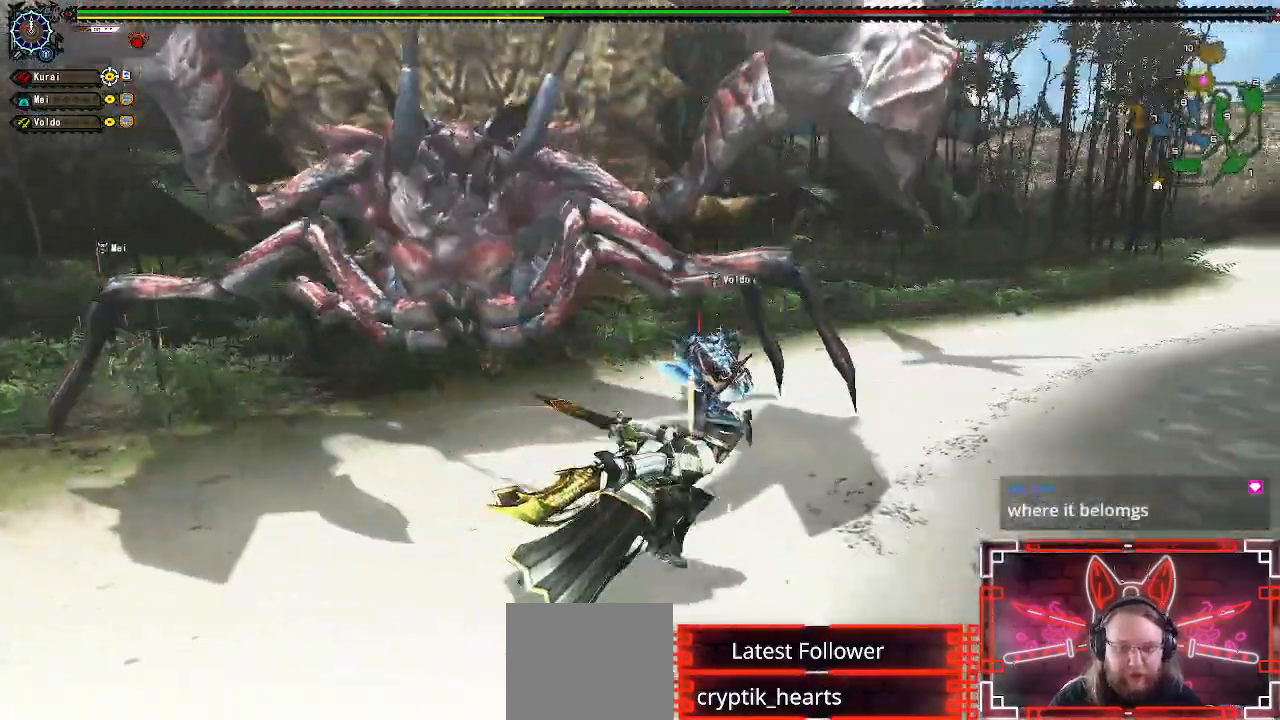
{"dt_ms": 500, "buttons": [], "left_stick": "right", "right_stick": "center", "events": [[117, "right_stick", "left"], [417, "right_stick", "center"]]}
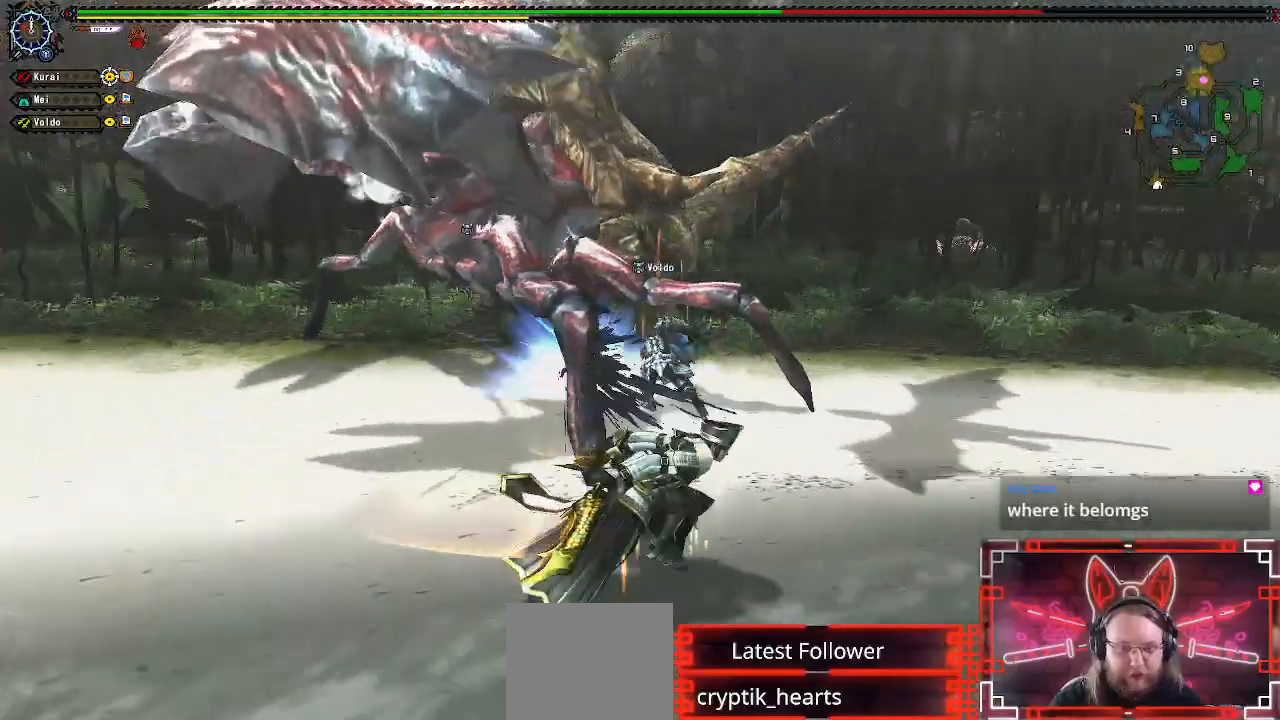
{"dt_ms": 500, "buttons": [], "left_stick": "right", "right_stick": "left", "events": [[133, "left_stick", "up-right"], [300, "left_stick", "right"], [333, "right_stick", "left"]]}
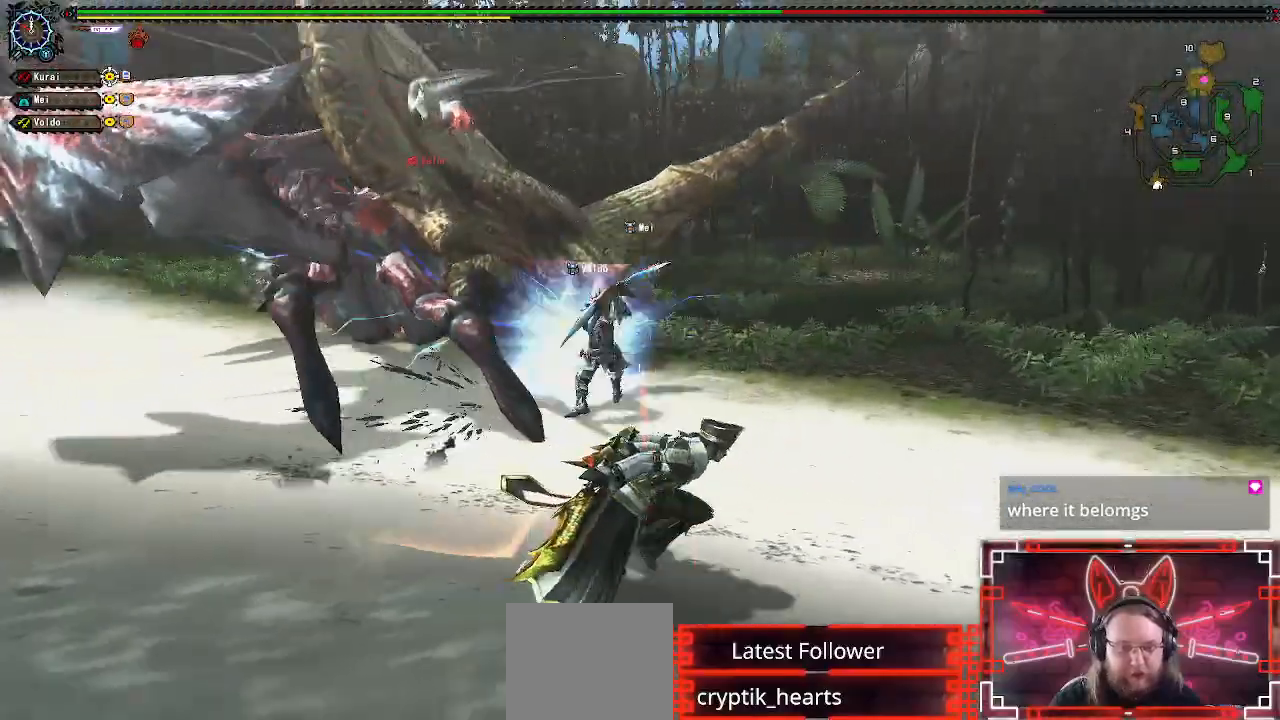
{"dt_ms": 500, "buttons": [], "left_stick": "up", "right_stick": "center", "events": [[50, "right_stick", "center"], [250, "right_stick", "left"], [433, "left_stick", "up"], [483, "right_stick", "center"]]}
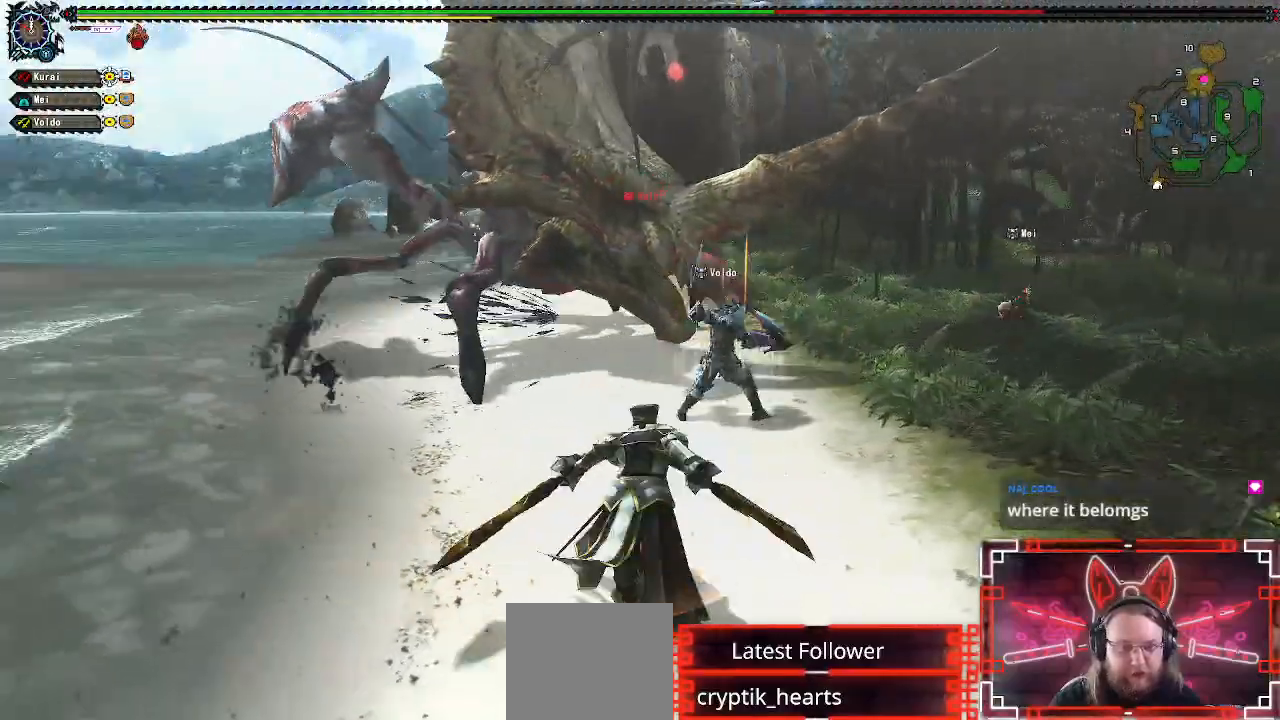
{"dt_ms": 500, "buttons": ["B"], "left_stick": "up", "right_stick": "center", "events": [[417, "B", "down"]]}
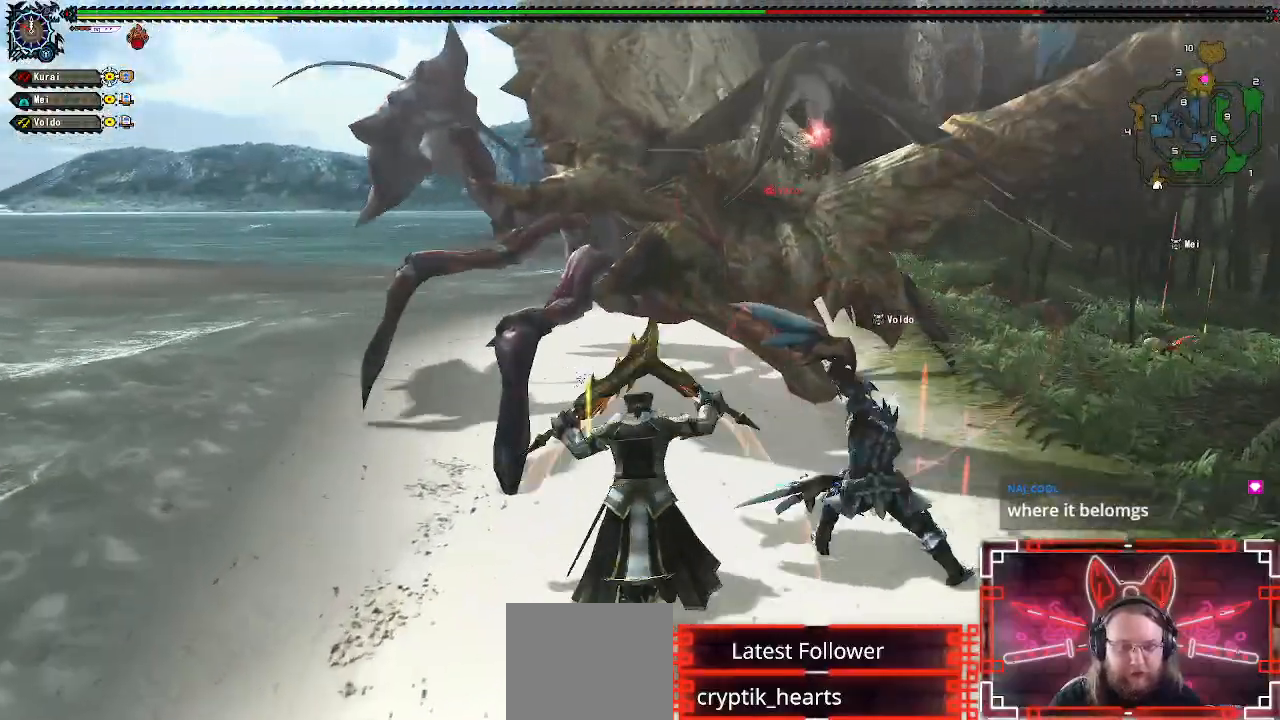
{"dt_ms": 500, "buttons": [], "left_stick": "up", "right_stick": "center", "events": [[67, "B", "up"]]}
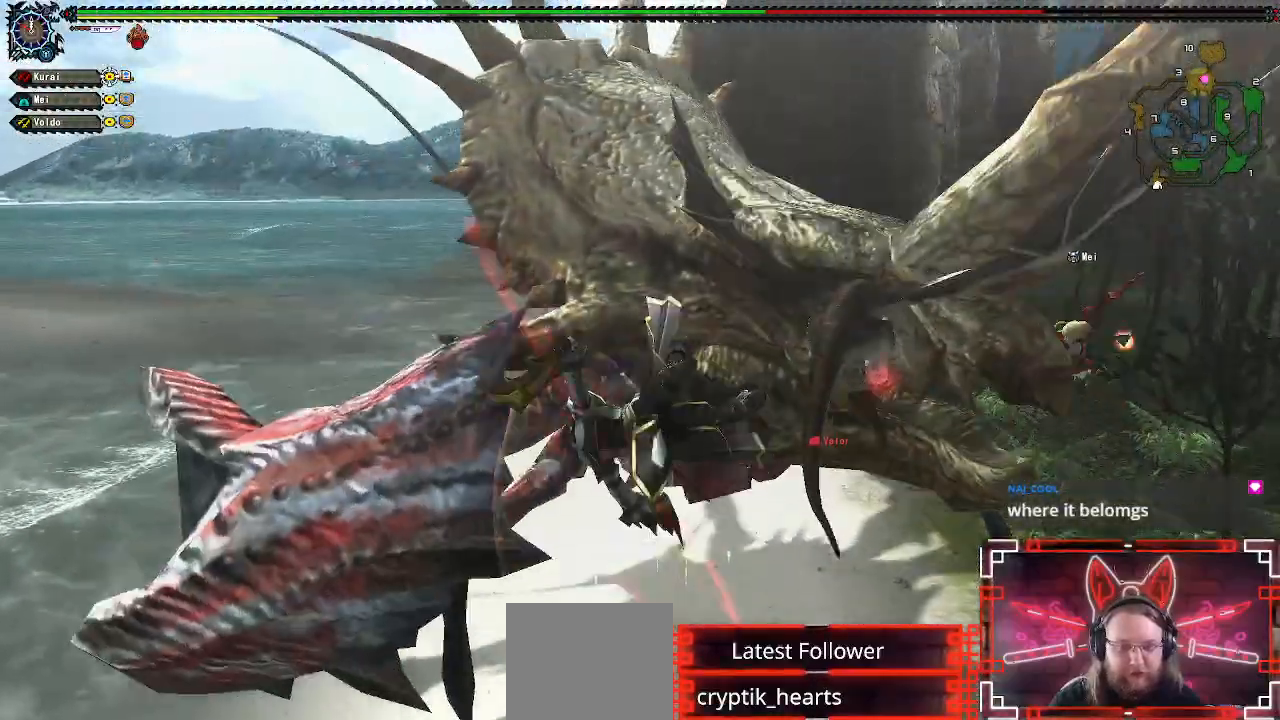
{"dt_ms": 500, "buttons": [], "left_stick": "up-left", "right_stick": "center", "events": [[317, "left_stick", "center"], [483, "left_stick", "up-left"]]}
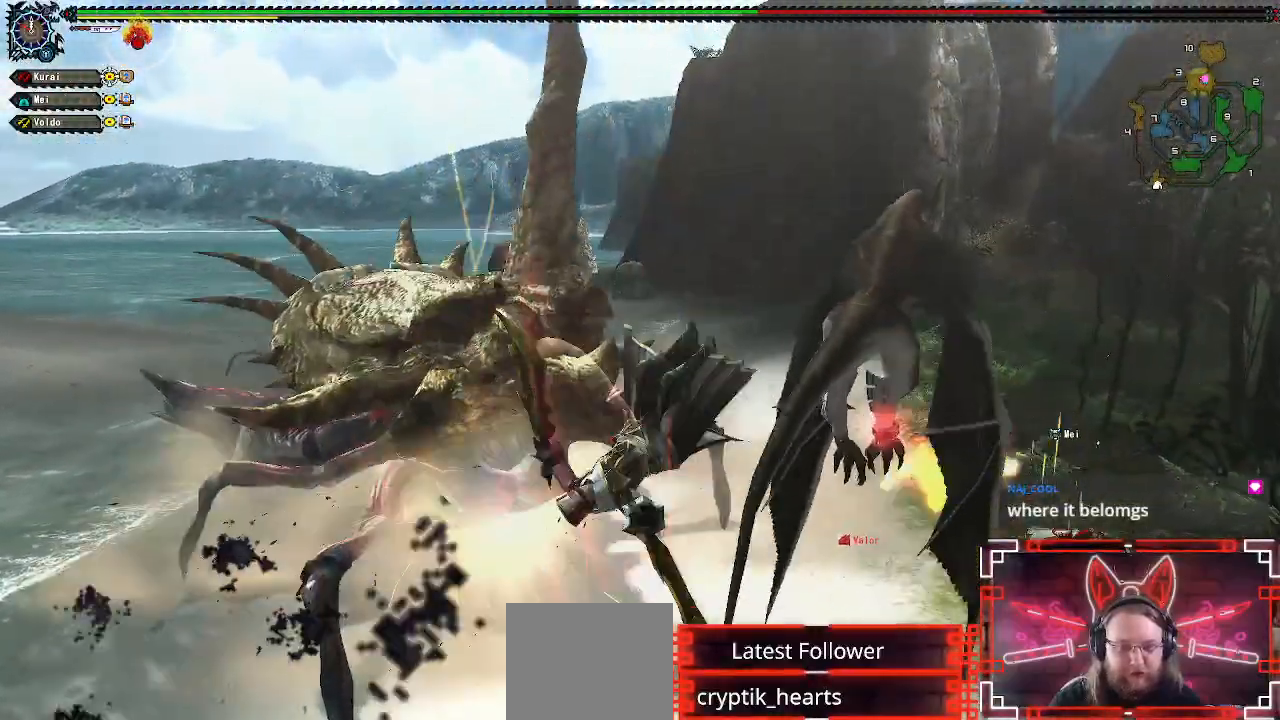
{"dt_ms": 500, "buttons": [], "left_stick": "up-left", "right_stick": "center", "events": [[50, "B", "down"], [217, "B", "up"], [300, "B", "down"], [417, "B", "up"]]}
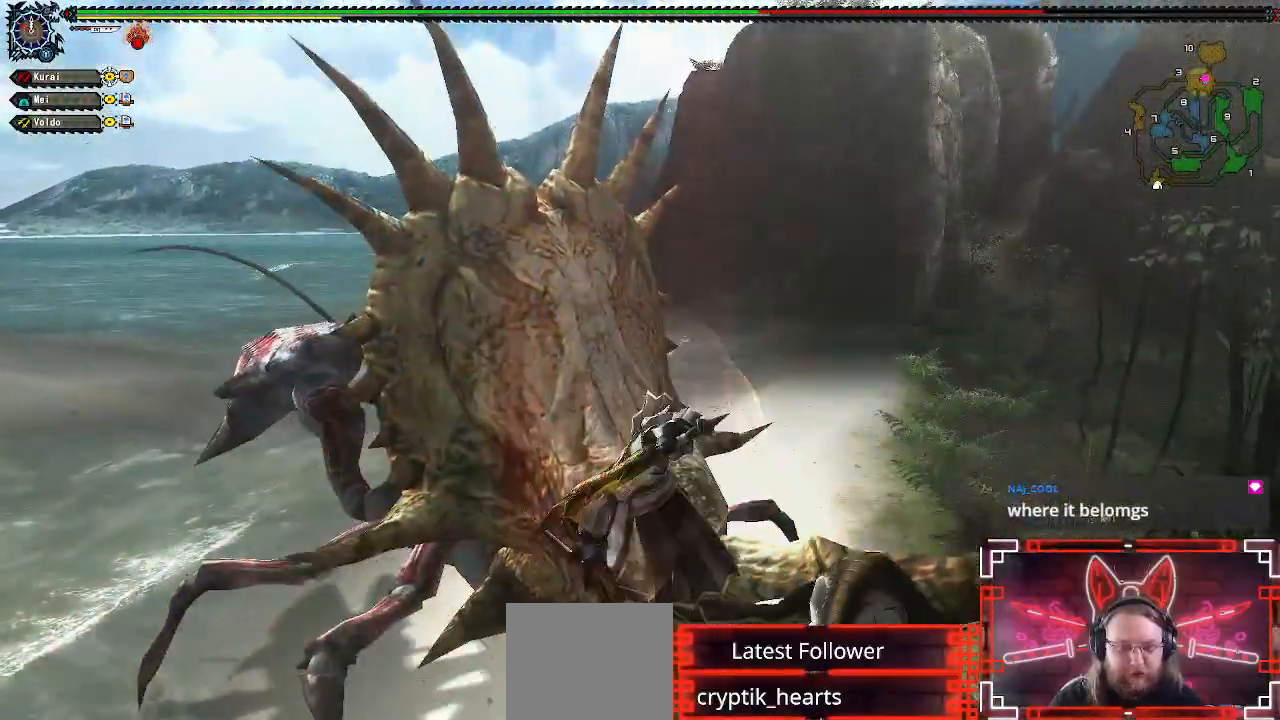
{"dt_ms": 500, "buttons": ["Y"], "left_stick": "up-left", "right_stick": "center", "events": [[467, "Y", "down"]]}
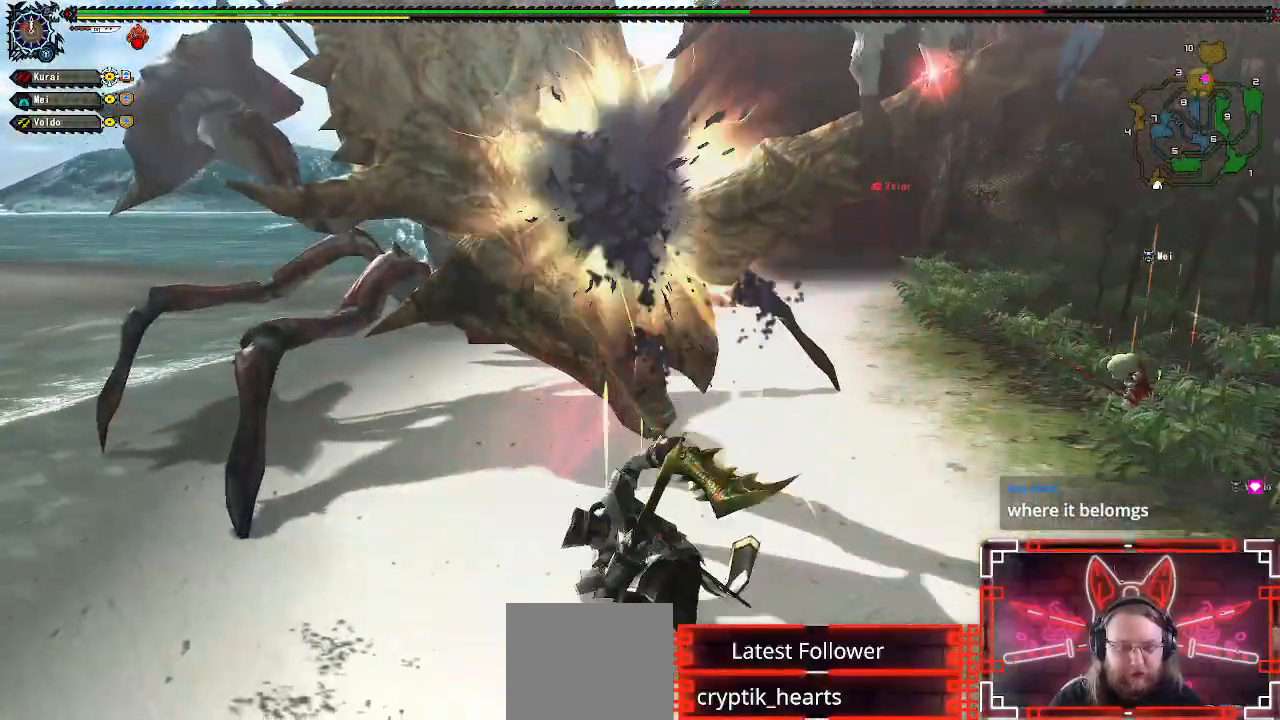
{"dt_ms": 500, "buttons": [], "left_stick": "up-left", "right_stick": "center", "events": [[83, "Y", "up"], [200, "Y", "down"], [267, "Y", "up"], [383, "Y", "down"], [500, "Y", "up"]]}
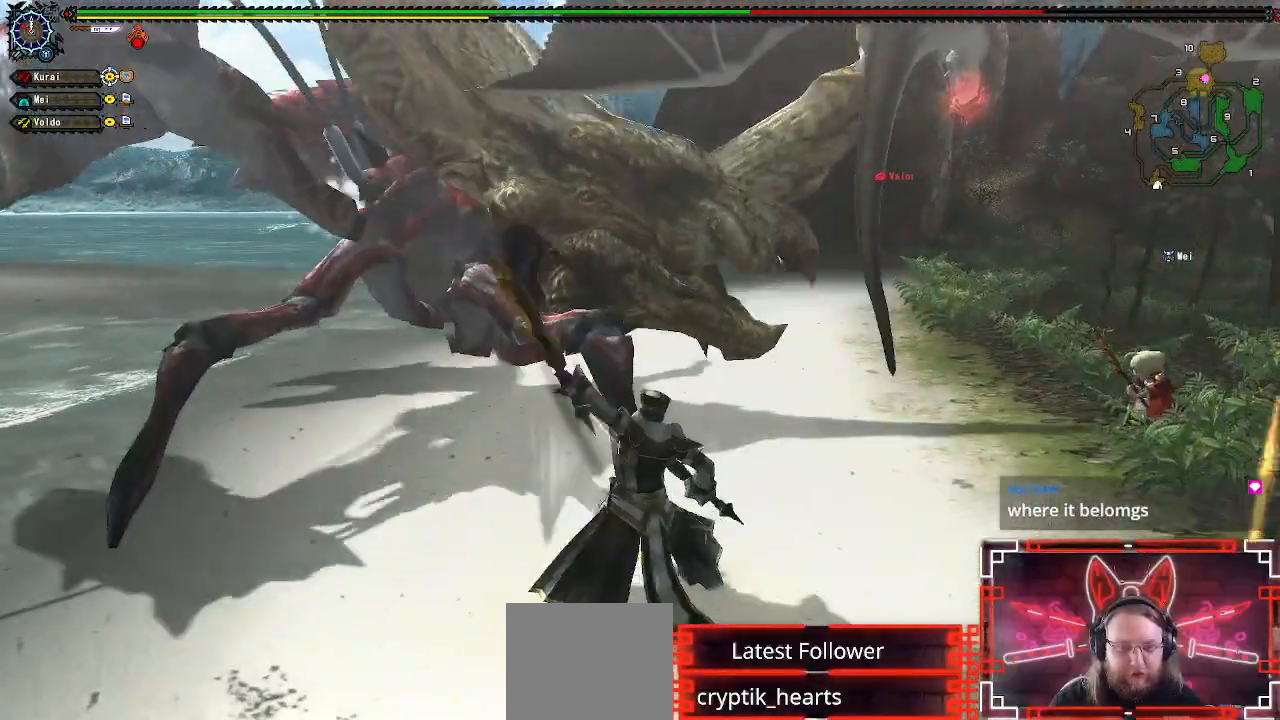
{"dt_ms": 500, "buttons": [], "left_stick": "center", "right_stick": "center", "events": [[100, "Y", "down"], [183, "Y", "up"], [217, "left_stick", "center"], [300, "Y", "down"], [400, "Y", "up"]]}
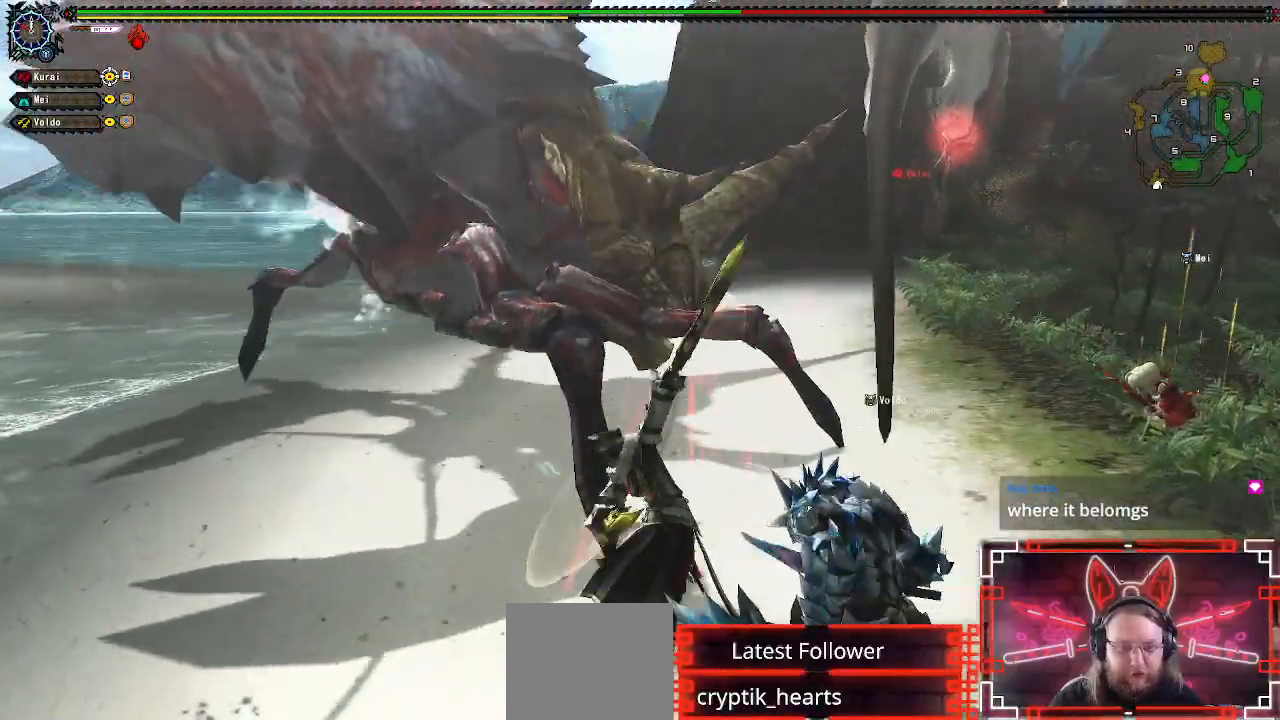
{"dt_ms": 500, "buttons": ["Y"], "left_stick": "center", "right_stick": "center", "events": [[17, "Y", "down"], [100, "Y", "up"], [217, "Y", "down"], [317, "Y", "up"], [433, "Y", "down"]]}
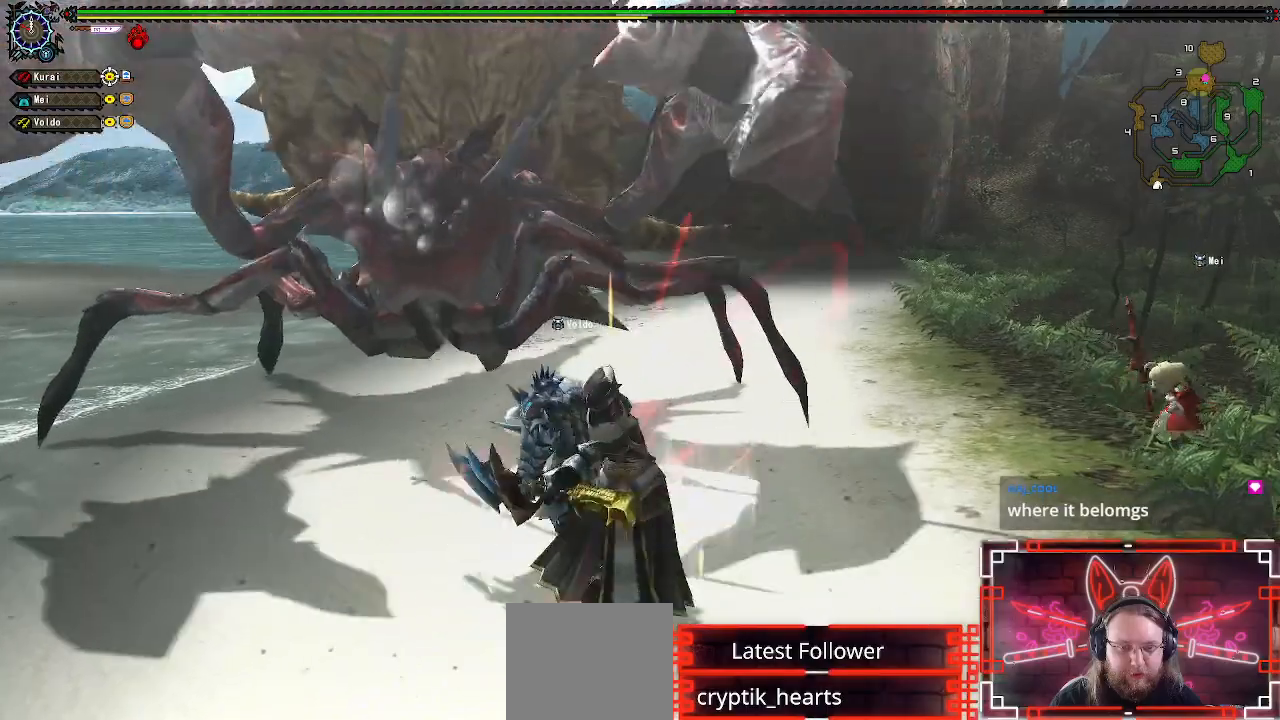
{"dt_ms": 500, "buttons": [], "left_stick": "up", "right_stick": "center", "events": [[17, "Y", "up"], [233, "left_stick", "up"], [317, "B", "down"], [450, "B", "up"]]}
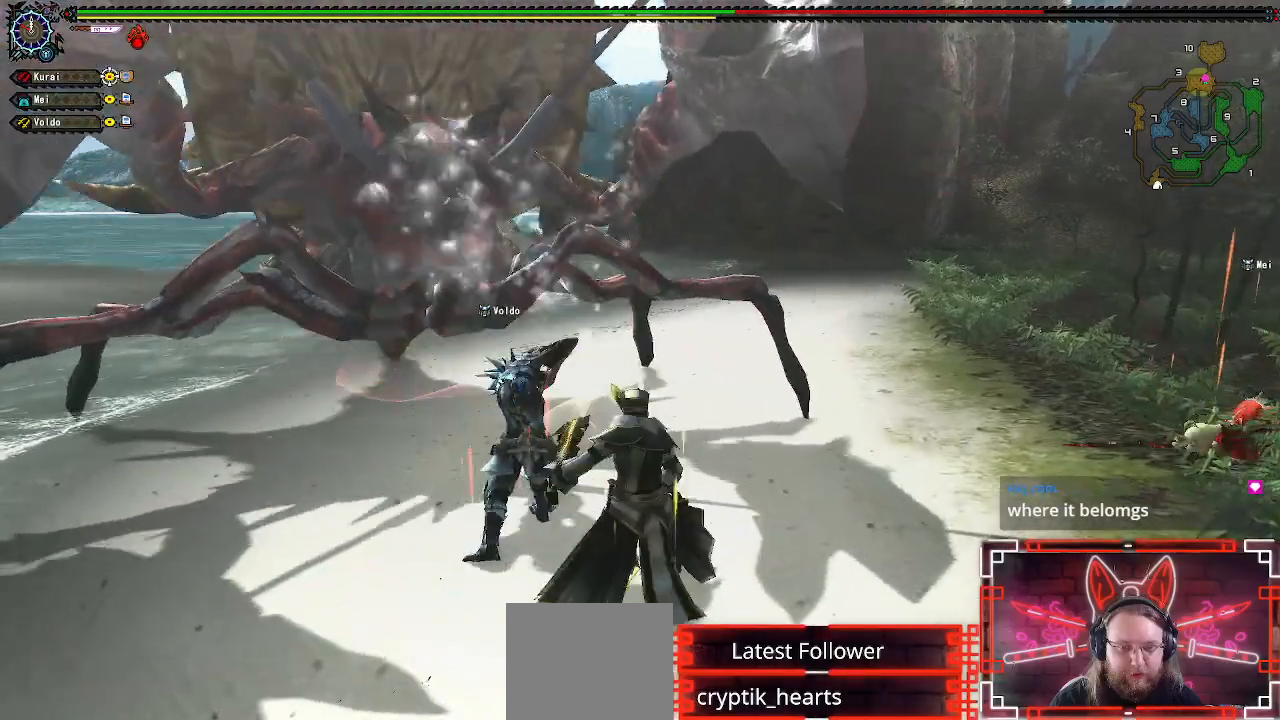
{"dt_ms": 500, "buttons": [], "left_stick": "up", "right_stick": "center", "events": [[83, "B", "down"], [200, "B", "up"], [400, "B", "down"], [483, "B", "up"]]}
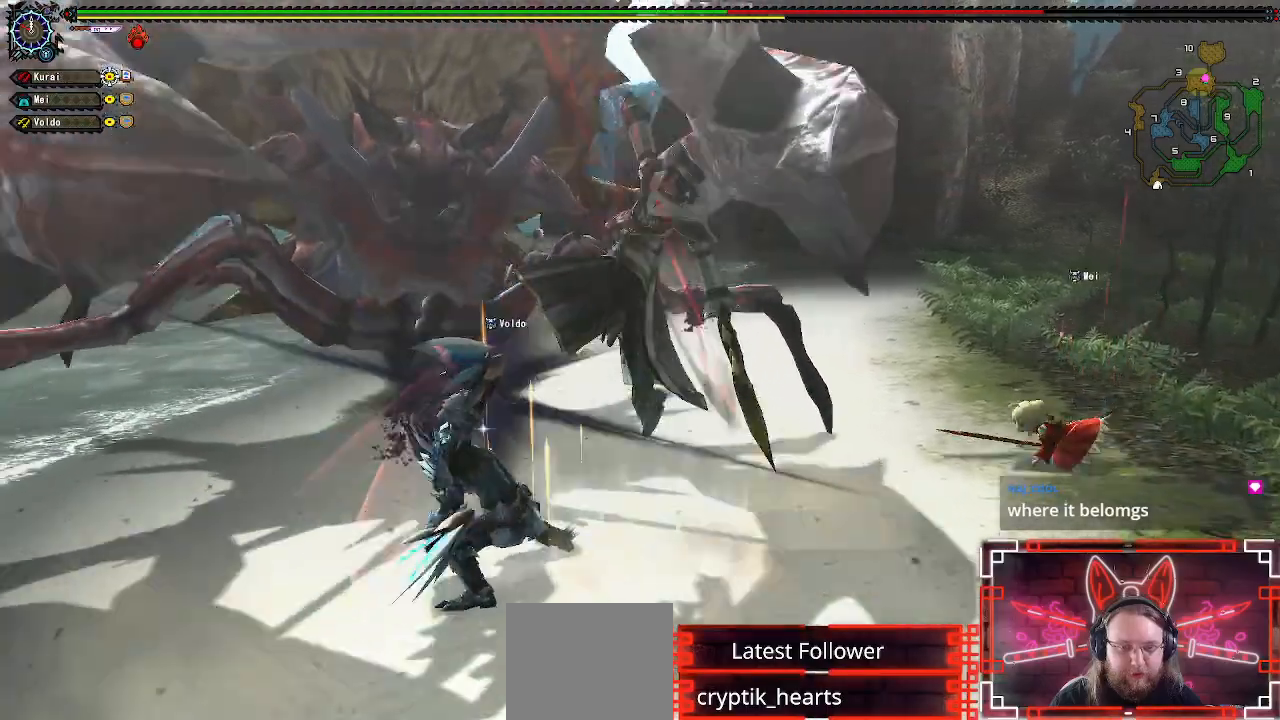
{"dt_ms": 1000, "buttons": ["A"], "left_stick": "right", "right_stick": "center"}
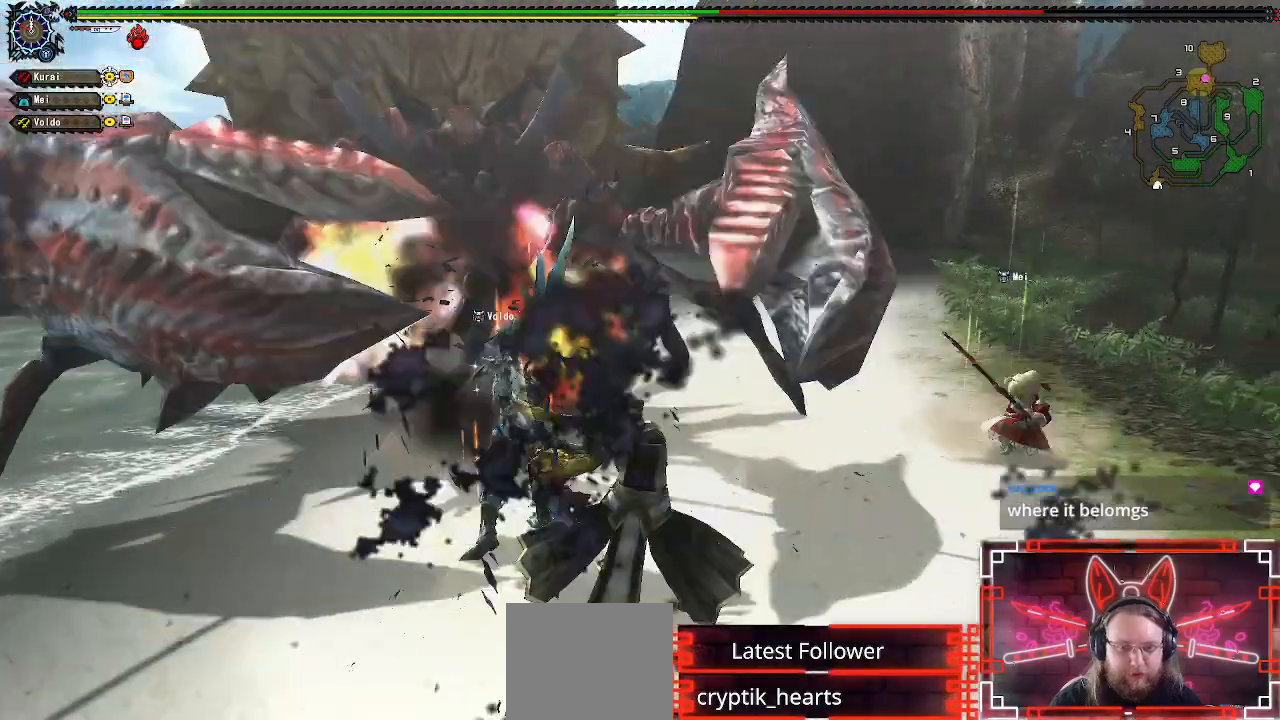
{"dt_ms": 500, "buttons": [], "left_stick": "right", "right_stick": "center", "events": [[133, "A", "up"], [217, "A", "down"], [367, "A", "up"]]}
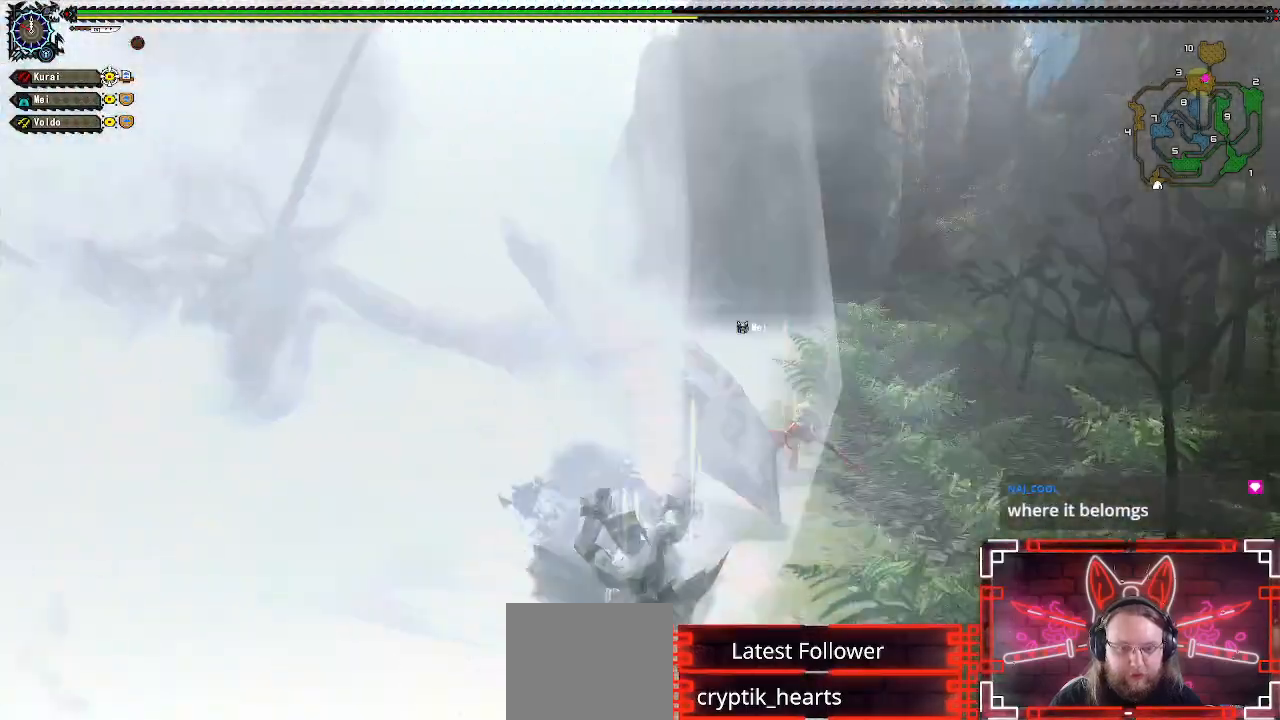
{"dt_ms": 500, "buttons": ["A"], "left_stick": "down", "right_stick": "center", "events": [[300, "left_stick", "down"], [367, "A", "down"]]}
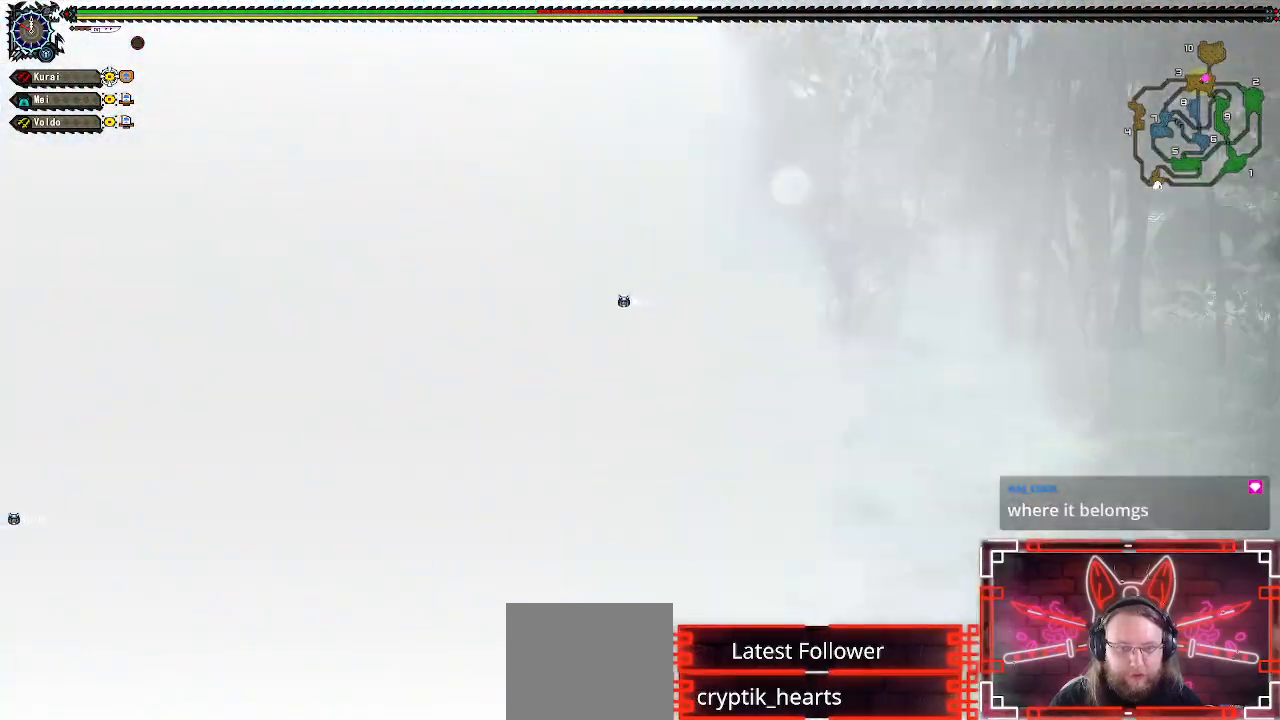
{"dt_ms": 500, "buttons": [], "left_stick": "up", "right_stick": "left", "events": [[67, "A", "up"], [150, "left_stick", "up"], [367, "right_stick", "left"]]}
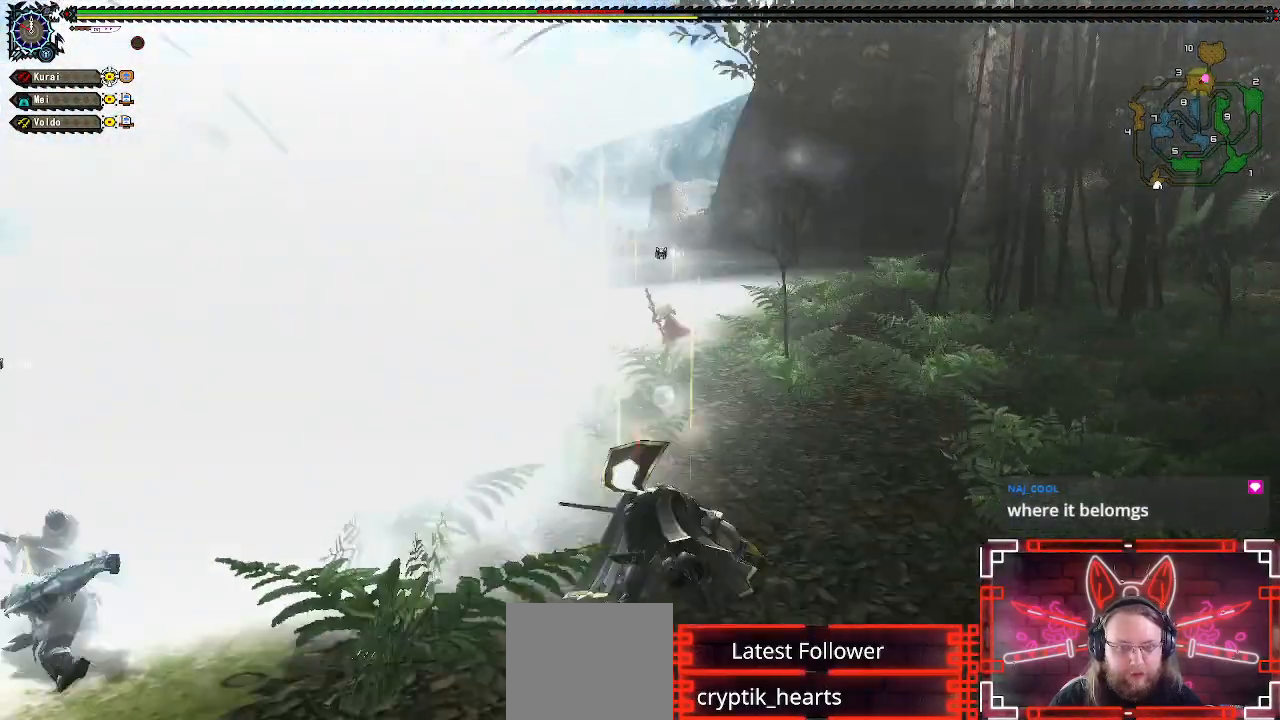
{"dt_ms": 500, "buttons": [], "left_stick": "up-right", "right_stick": "center", "events": [[67, "right_stick", "center"], [483, "left_stick", "up-right"]]}
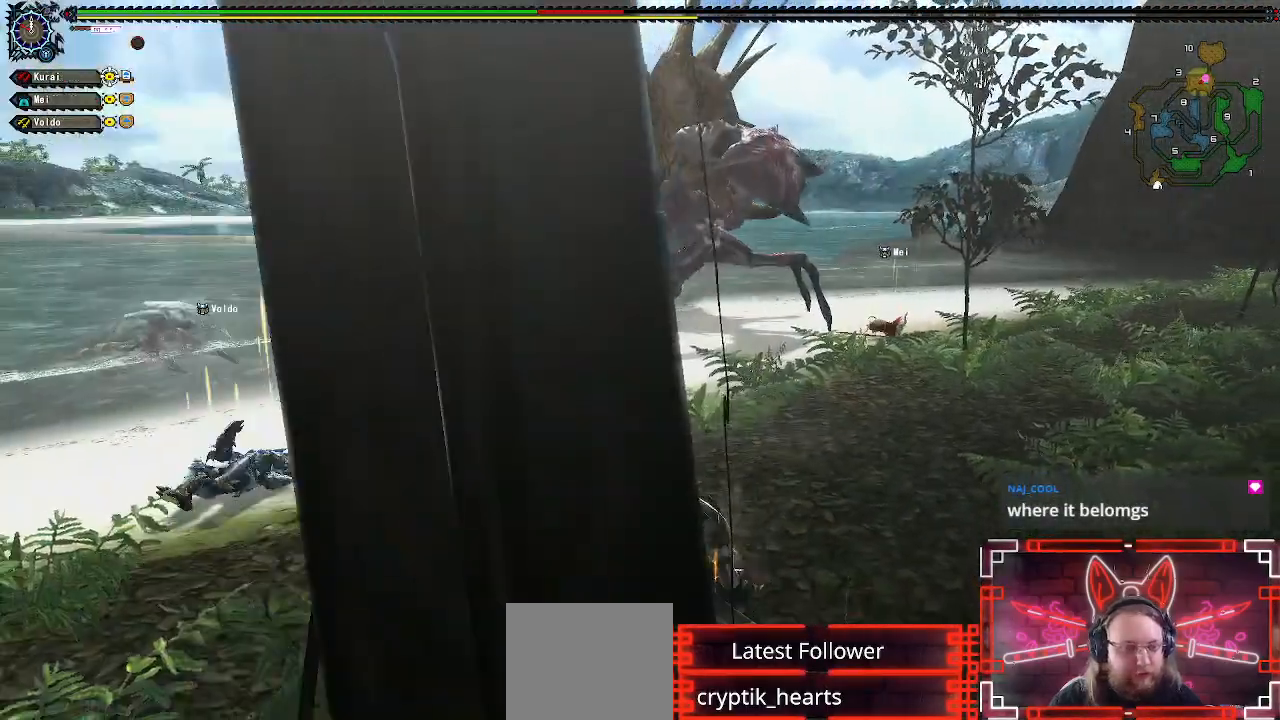
{"dt_ms": 500, "buttons": ["X"], "left_stick": "up-right", "right_stick": "center", "events": [[50, "X", "down"], [183, "X", "up"], [300, "X", "down"], [400, "X", "up"], [500, "X", "down"]]}
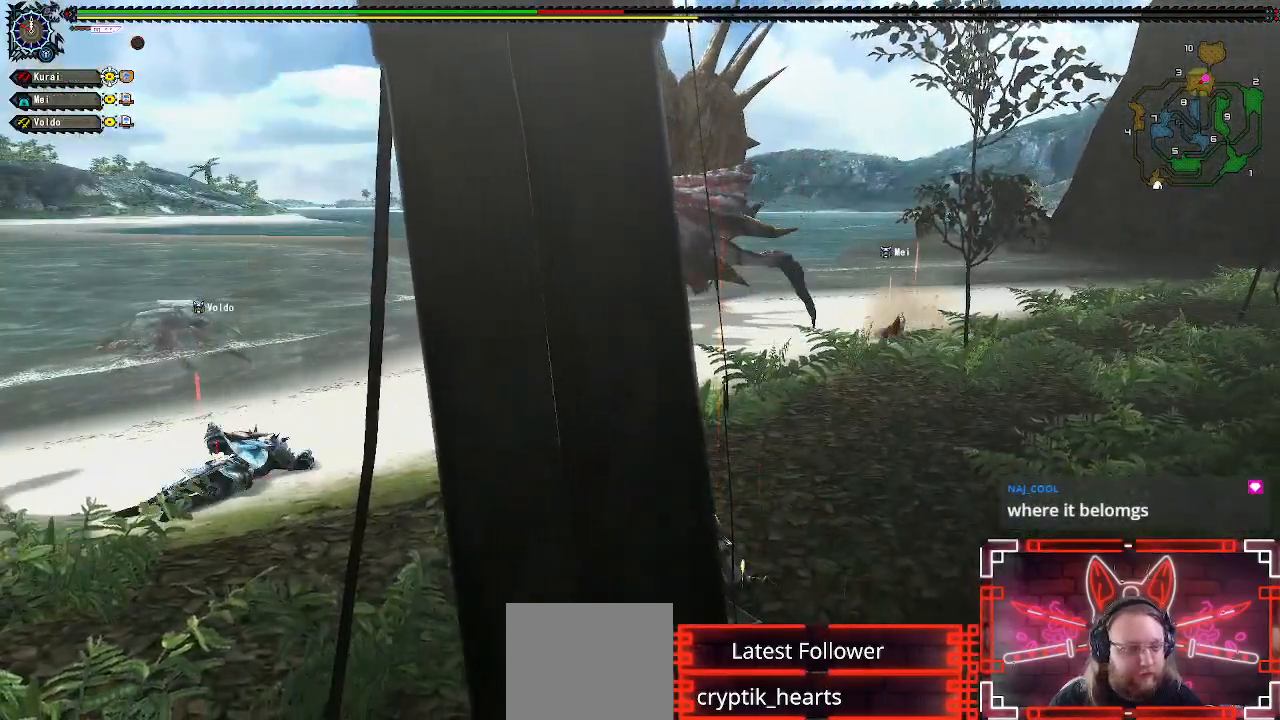
{"dt_ms": 500, "buttons": [], "left_stick": "up-right", "right_stick": "center", "events": [[117, "X", "up"], [217, "X", "down"], [317, "X", "up"], [400, "X", "down"], [500, "X", "up"]]}
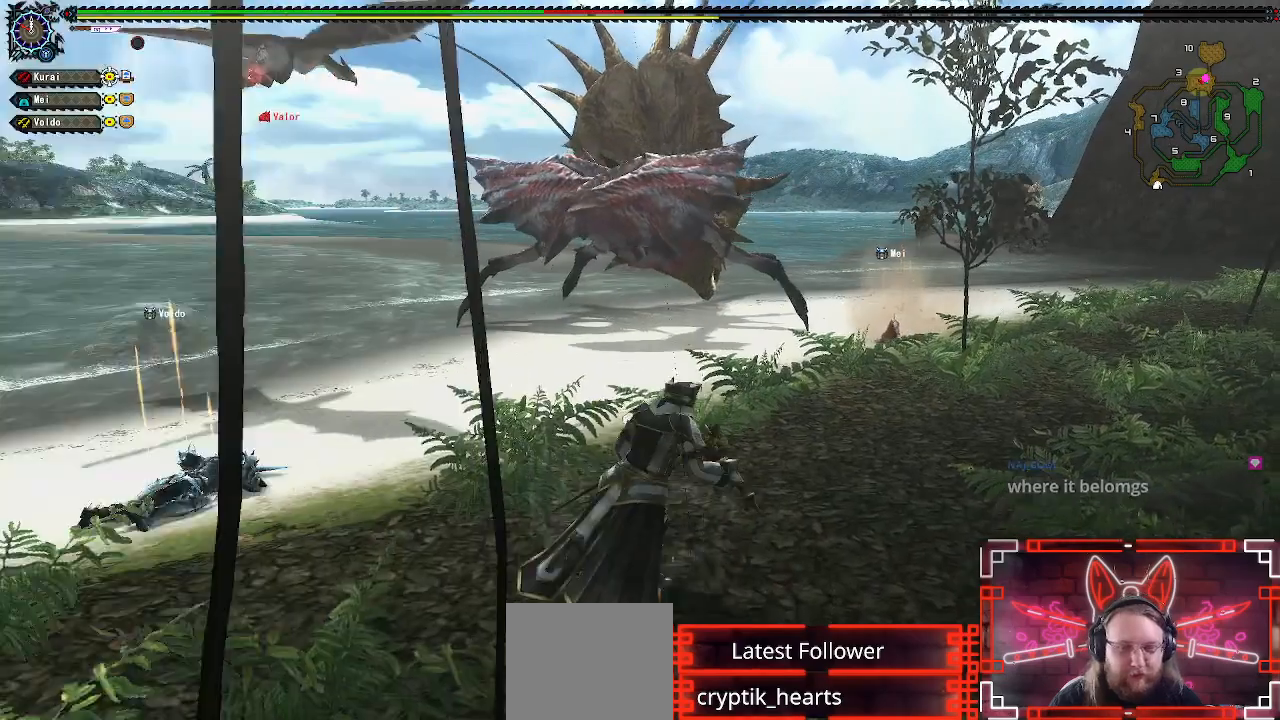
{"dt_ms": 500, "buttons": [], "left_stick": "up-right", "right_stick": "center", "events": [[100, "X", "down"], [200, "X", "up"], [350, "X", "down"], [433, "X", "up"]]}
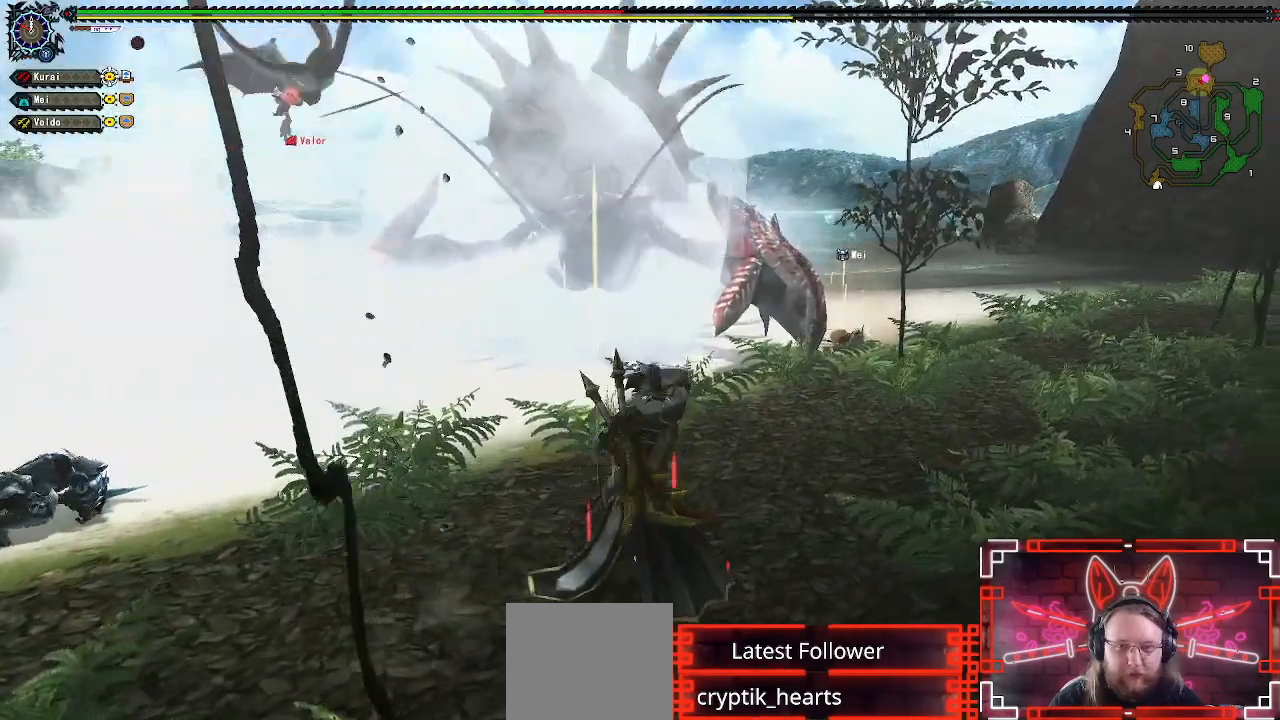
{"dt_ms": 500, "buttons": [], "left_stick": "up-right", "right_stick": "center", "events": [[367, "X", "down"], [483, "X", "up"]]}
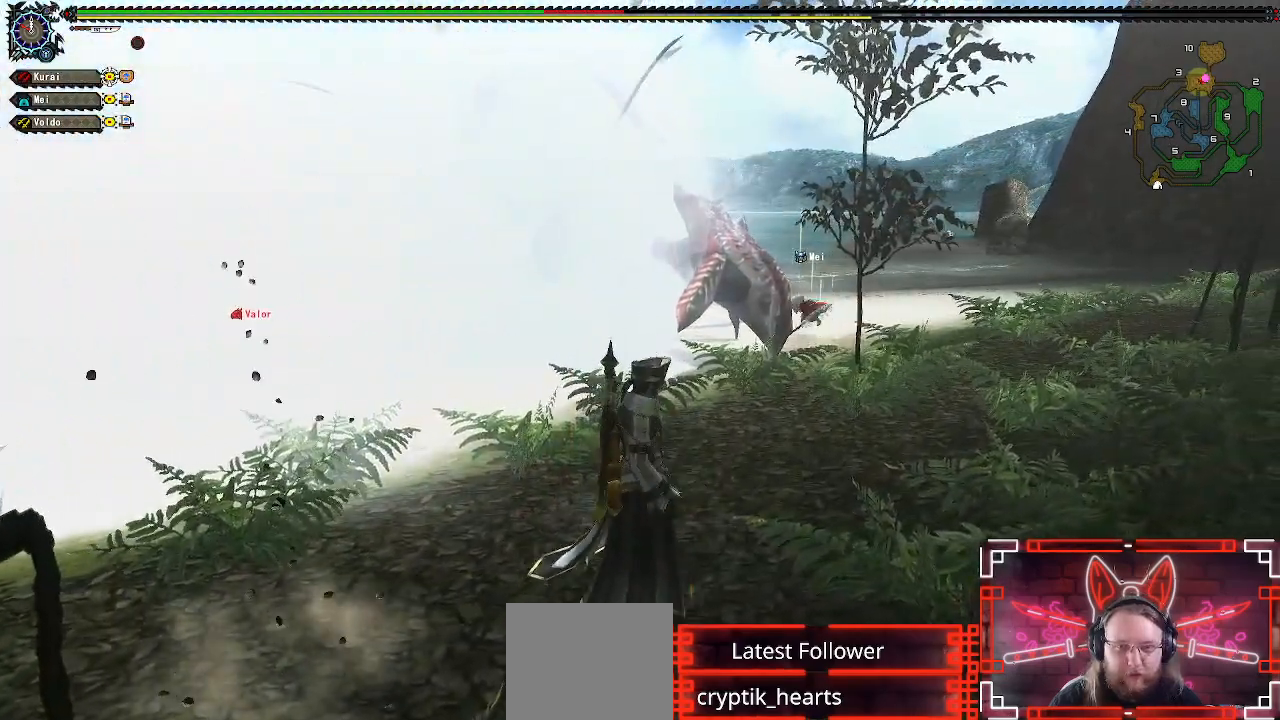
{"dt_ms": 500, "buttons": ["X"], "left_stick": "up-right", "right_stick": "center", "events": [[100, "X", "down"], [167, "X", "up"], [267, "X", "down"], [367, "X", "up"], [467, "X", "down"]]}
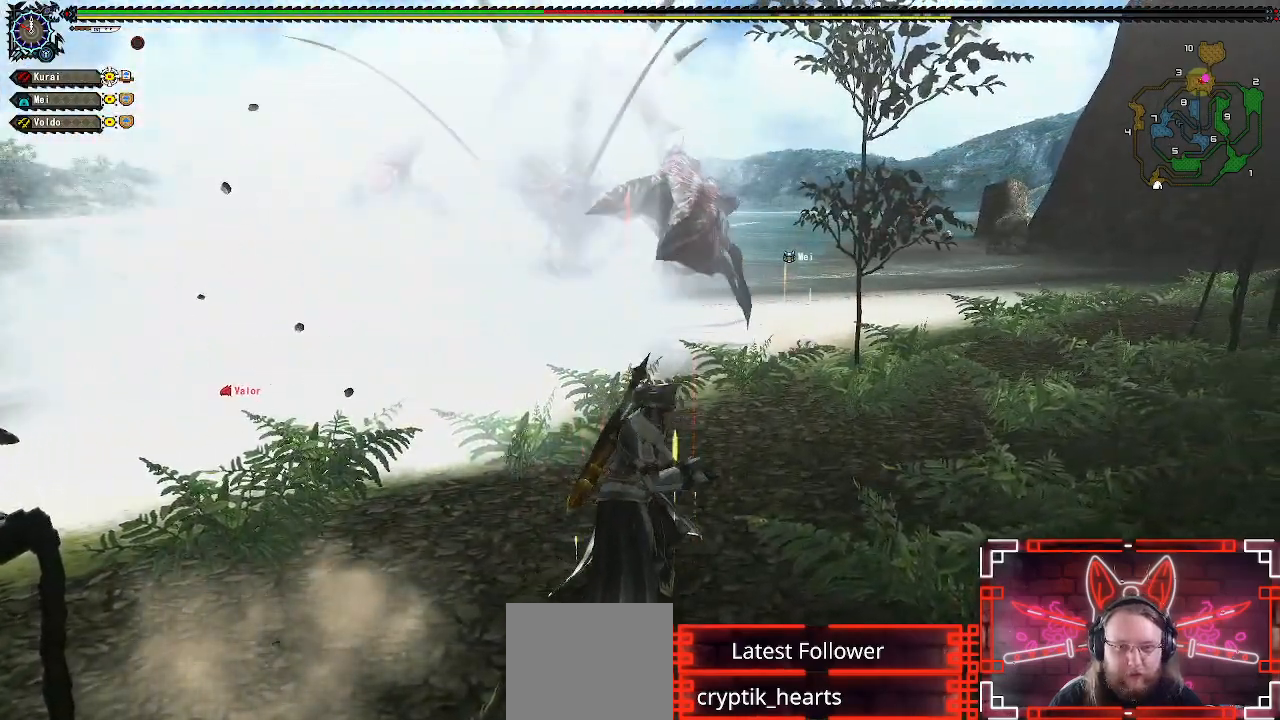
{"dt_ms": 500, "buttons": ["X"], "left_stick": "center", "right_stick": "center", "events": [[67, "X", "up"], [183, "X", "down"], [217, "left_stick", "center"], [283, "X", "up"], [417, "X", "down"]]}
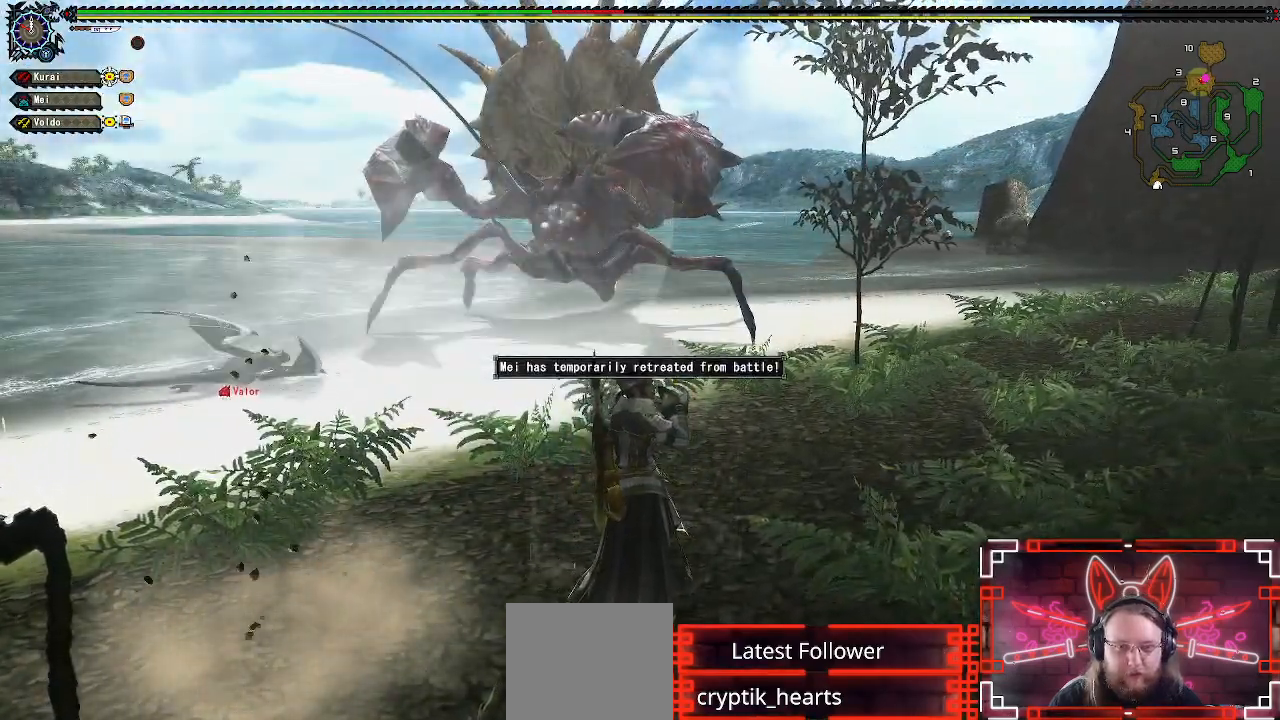
{"dt_ms": 500, "buttons": [], "left_stick": "center", "right_stick": "center", "events": [[67, "X", "up"]]}
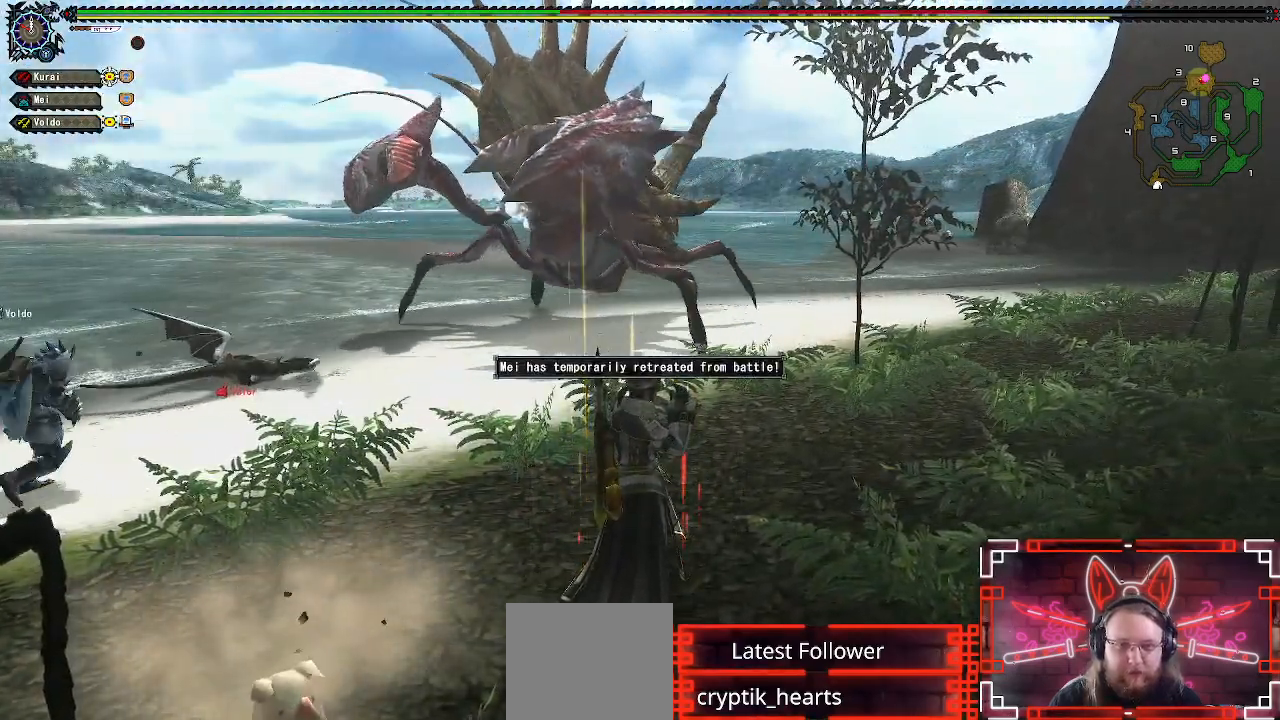
{"dt_ms": 500, "buttons": [], "left_stick": "center", "right_stick": "center", "events": []}
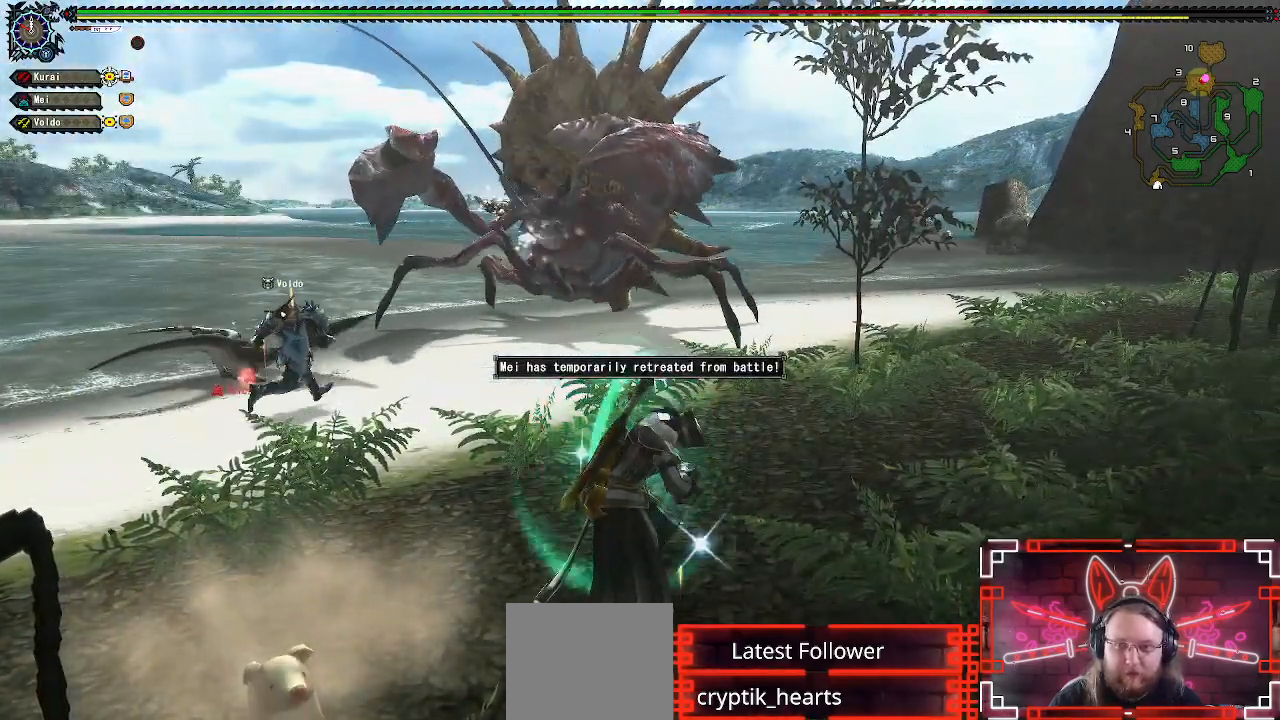
{"dt_ms": 500, "buttons": [], "left_stick": "center", "right_stick": "center", "events": [[150, "left_stick", "up-right"], [250, "left_stick", "center"]]}
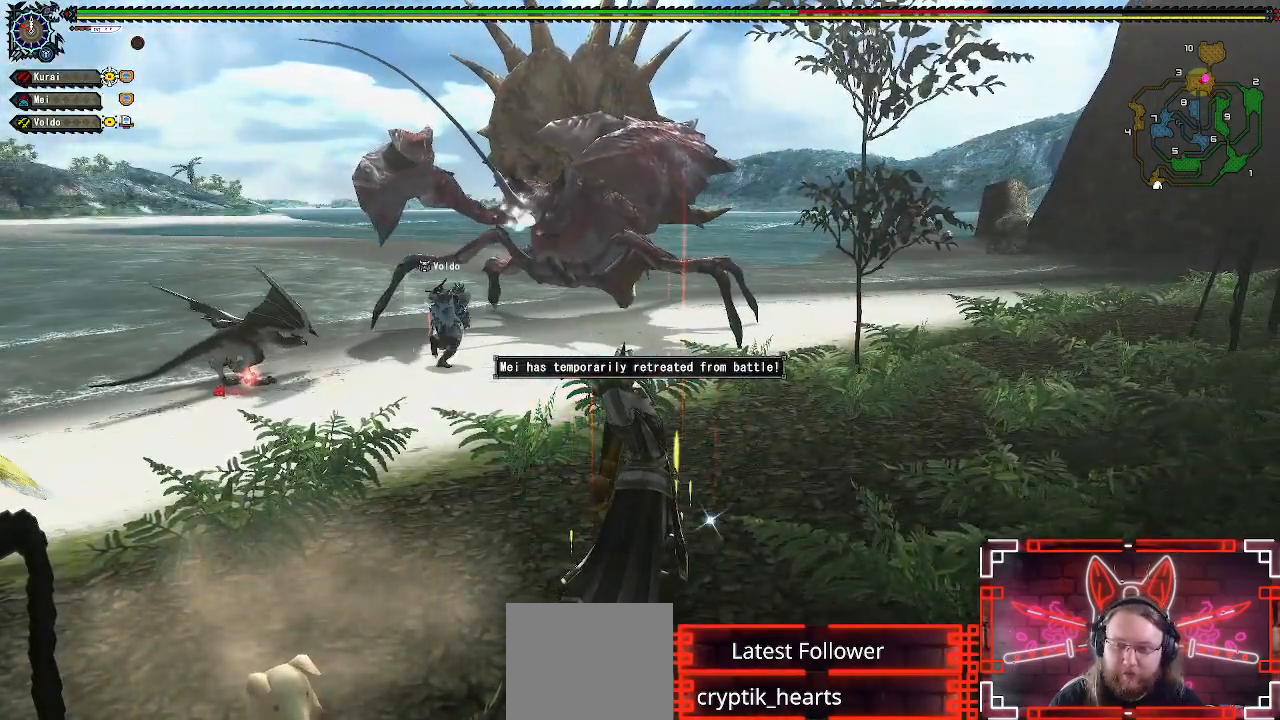
{"dt_ms": 500, "buttons": ["R1"], "left_stick": "up-right", "right_stick": "center", "events": [[67, "R1", "down"], [117, "left_stick", "up"], [317, "left_stick", "up-right"]]}
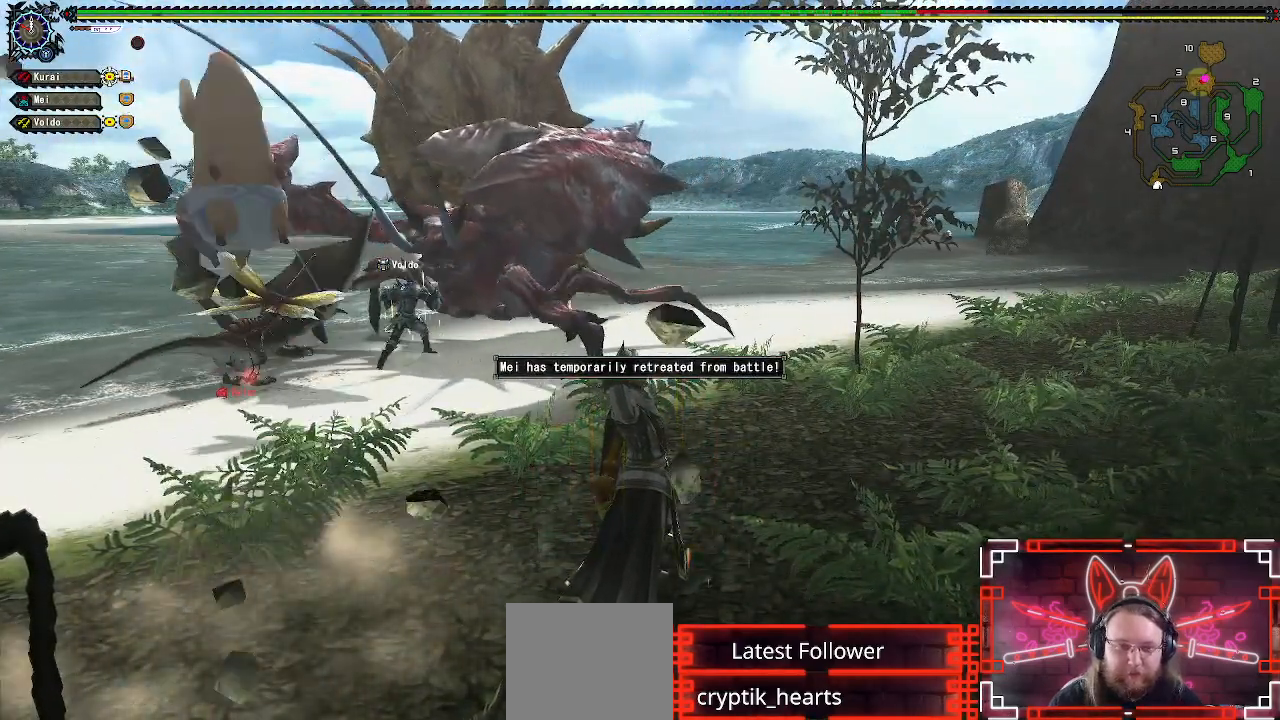
{"dt_ms": 500, "buttons": ["R1"], "left_stick": "right", "right_stick": "center", "events": [[167, "left_stick", "right"], [300, "right_stick", "left"], [450, "right_stick", "center"]]}
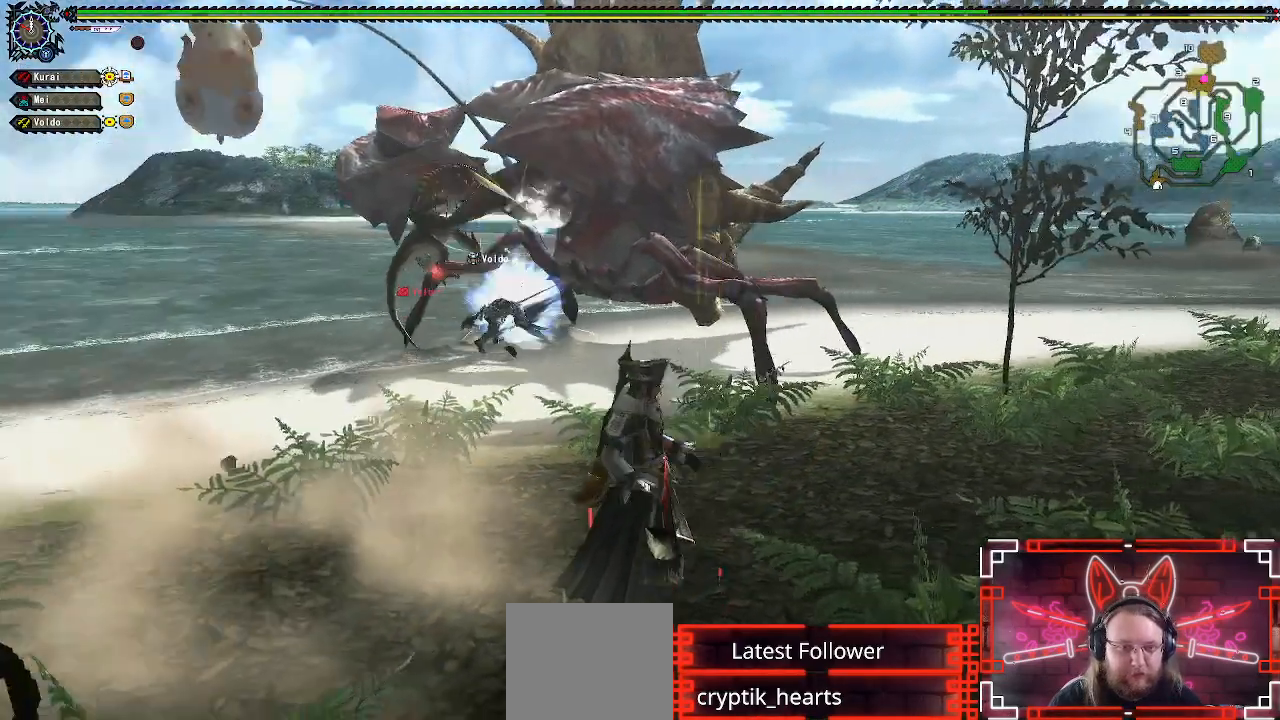
{"dt_ms": 500, "buttons": ["R1"], "left_stick": "right", "right_stick": "center", "events": []}